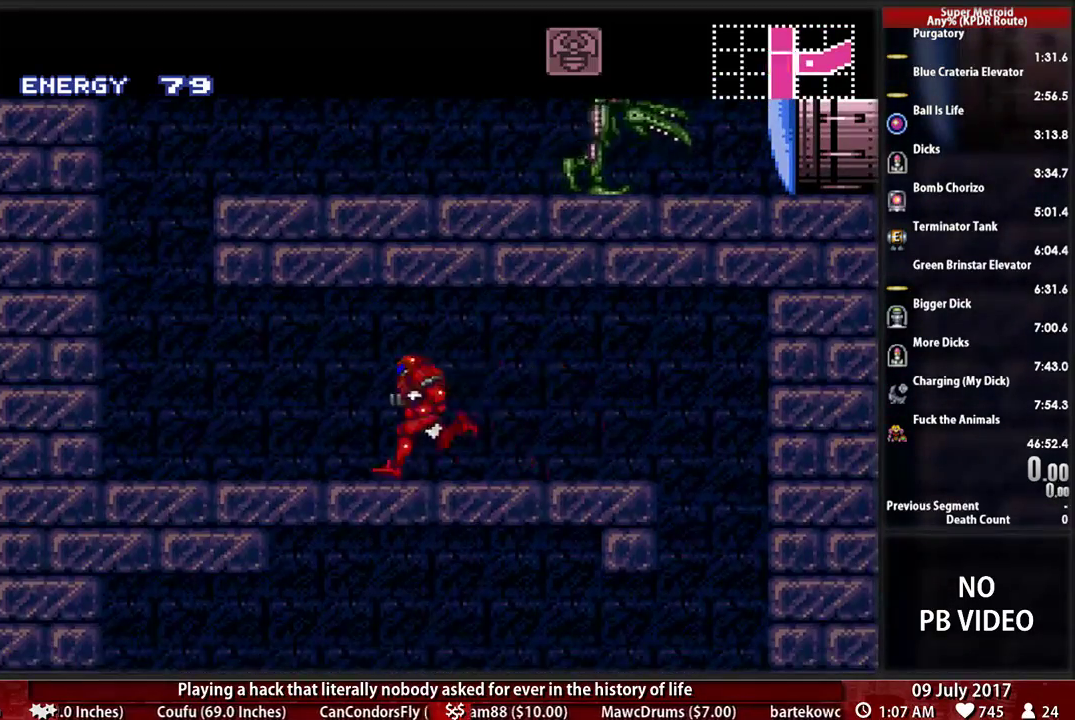
Gameplay with a controller (Nintendo layout); each line is a JSON object with the inputs held at the frame after it. "events" lists button and stick changes between this image and that frame as [ms after this image, input, new state], when the widget could be followed in between. Not read: L3 R3 SELECT START.
{"buttons": ["A", "DPAD_RIGHT"], "events": [[138, "A", "down"], [172, "B", "up"], [241, "DPAD_LEFT", "up"], [259, "DPAD_RIGHT", "down"]]}
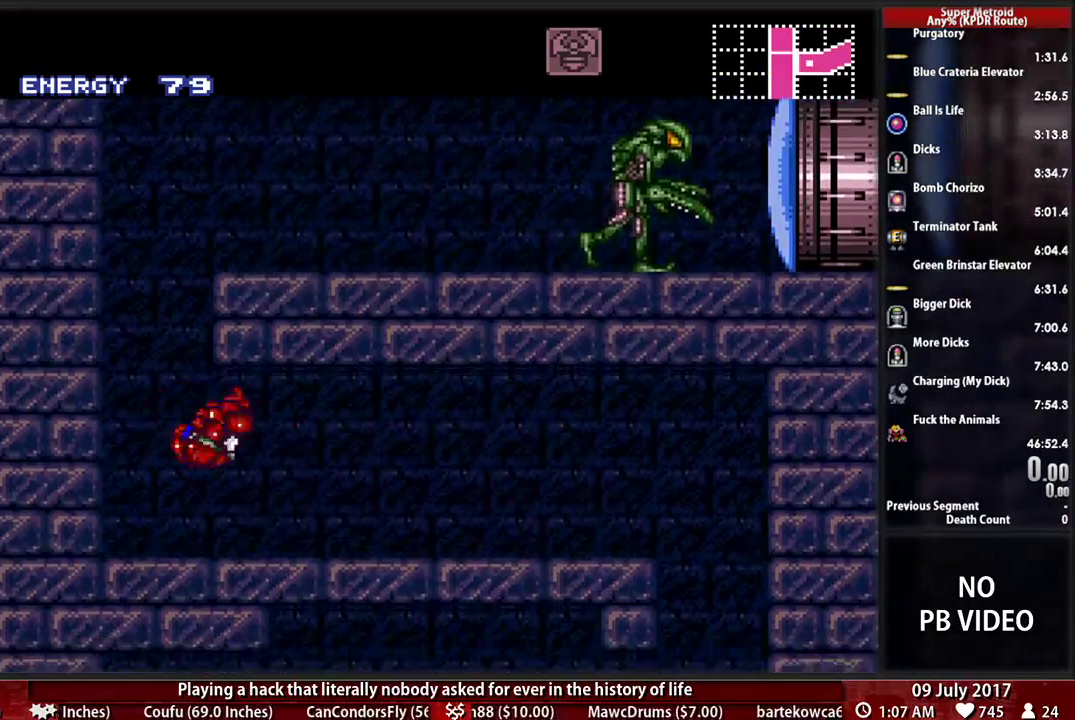
{"buttons": ["A", "DPAD_LEFT"], "events": [[190, "A", "up"], [190, "DPAD_LEFT", "down"], [190, "DPAD_RIGHT", "up"], [379, "B", "down"], [483, "A", "down"], [483, "B", "up"]]}
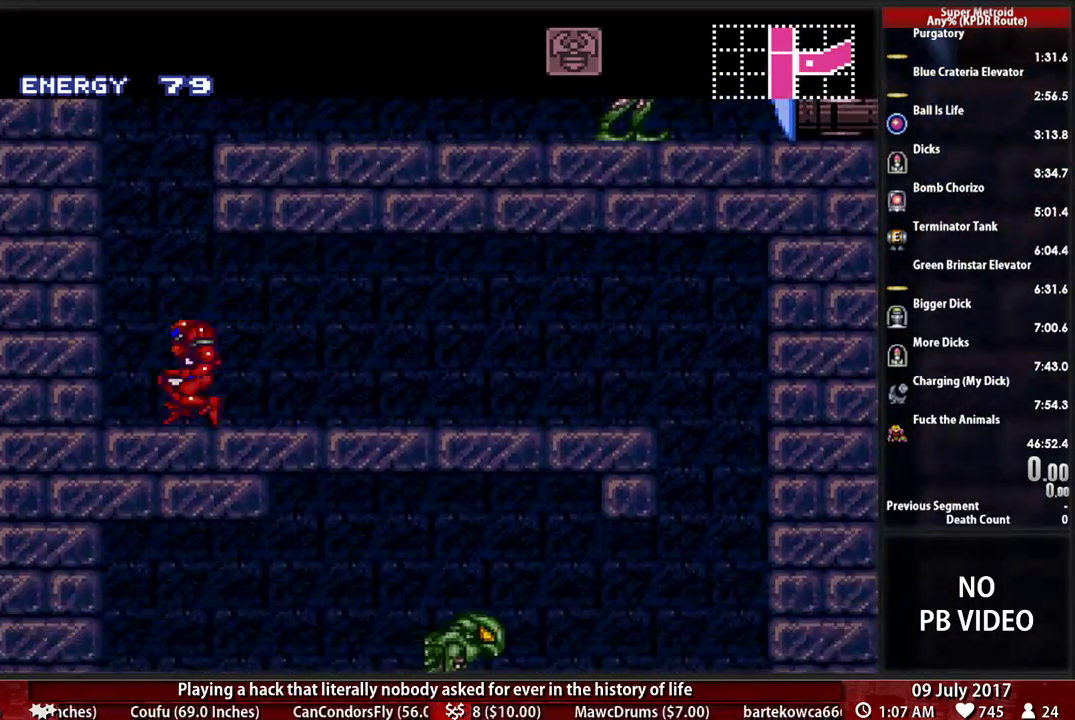
{"buttons": ["DPAD_RIGHT"], "events": [[86, "DPAD_LEFT", "up"], [86, "DPAD_RIGHT", "down"], [483, "A", "up"]]}
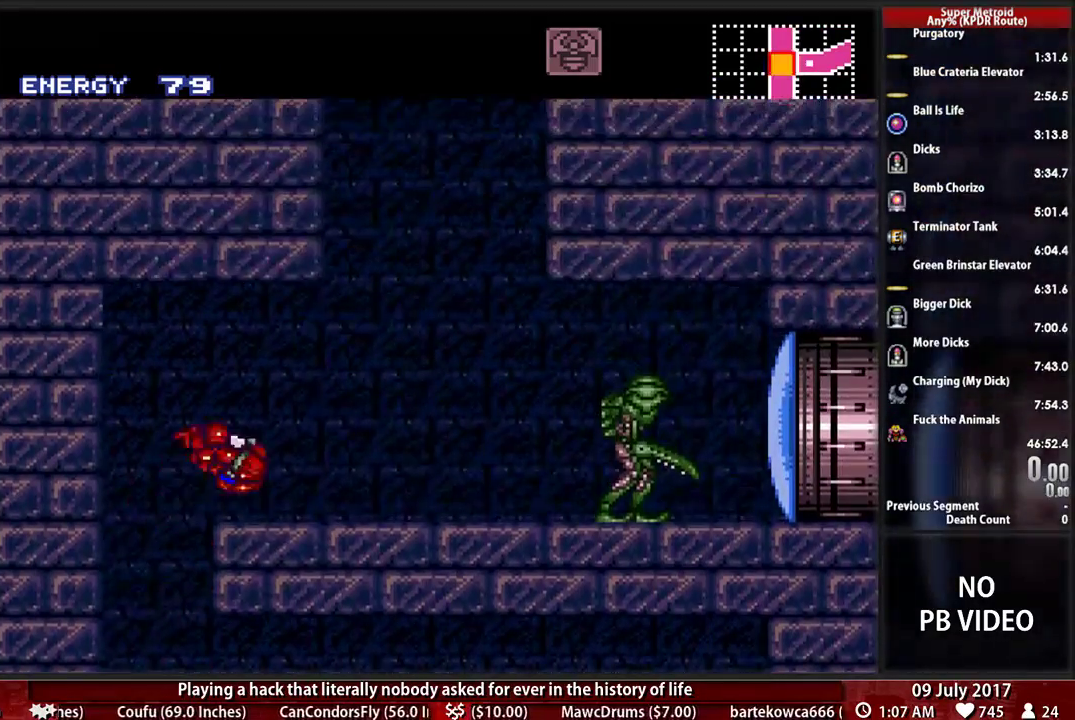
{"buttons": ["A", "DPAD_RIGHT"], "events": [[17, "L1", "down"], [121, "B", "down"], [224, "L1", "up"], [414, "A", "down"], [414, "B", "up"]]}
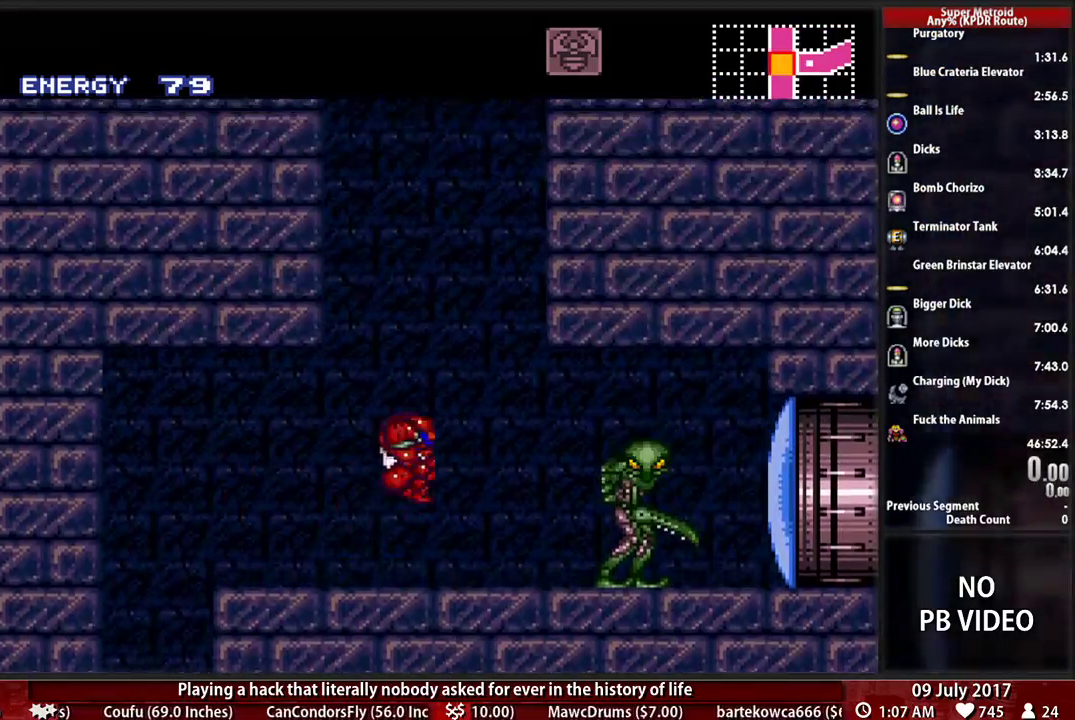
{"buttons": ["A", "DPAD_LEFT"], "events": [[310, "DPAD_LEFT", "down"], [310, "DPAD_RIGHT", "up"]]}
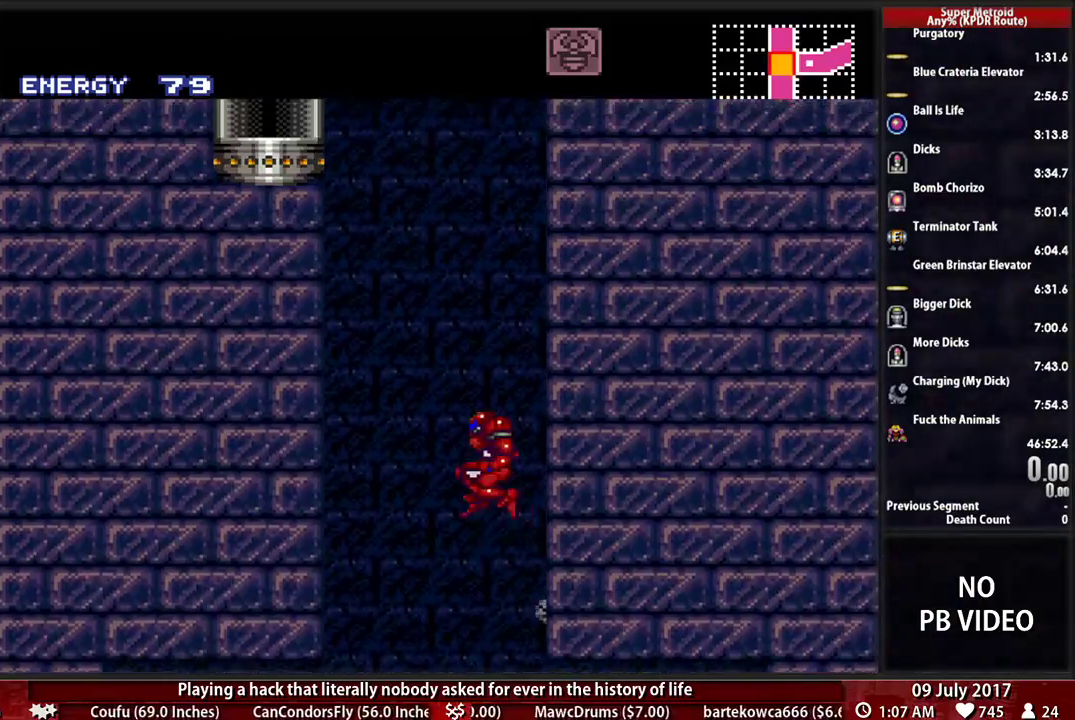
{"buttons": ["A", "DPAD_LEFT"], "events": []}
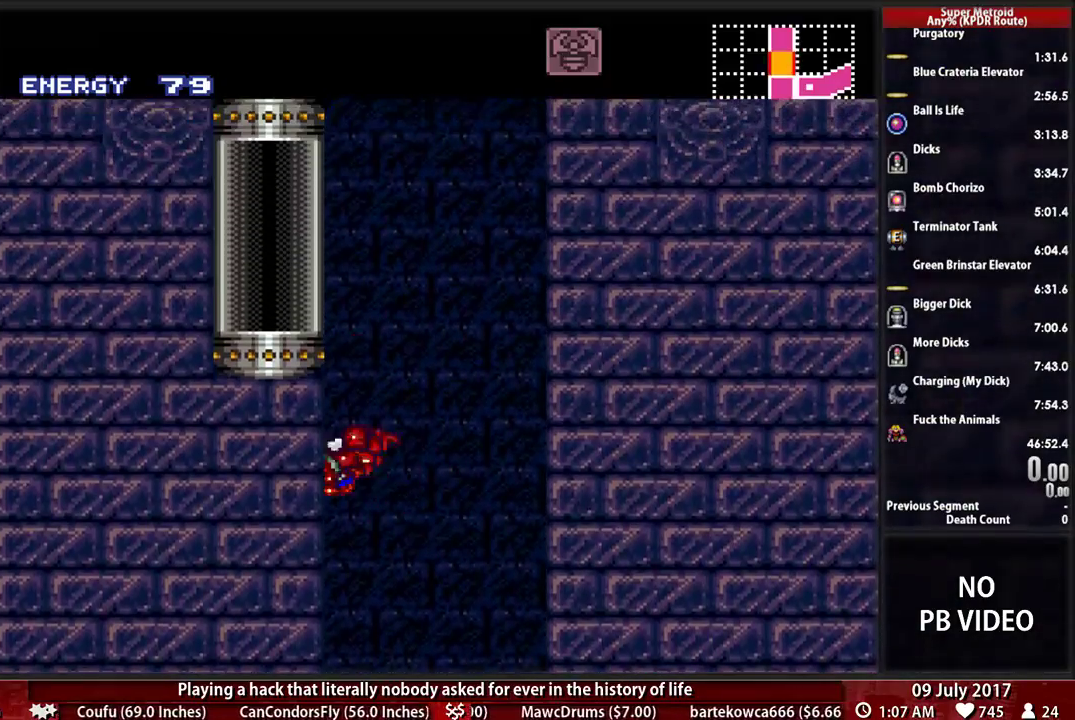
{"buttons": ["A", "DPAD_RIGHT"], "events": [[17, "DPAD_LEFT", "up"], [52, "DPAD_RIGHT", "down"], [121, "DPAD_RIGHT", "up"], [155, "DPAD_LEFT", "down"], [276, "A", "up"], [379, "DPAD_LEFT", "up"], [414, "DPAD_RIGHT", "down"], [448, "A", "down"]]}
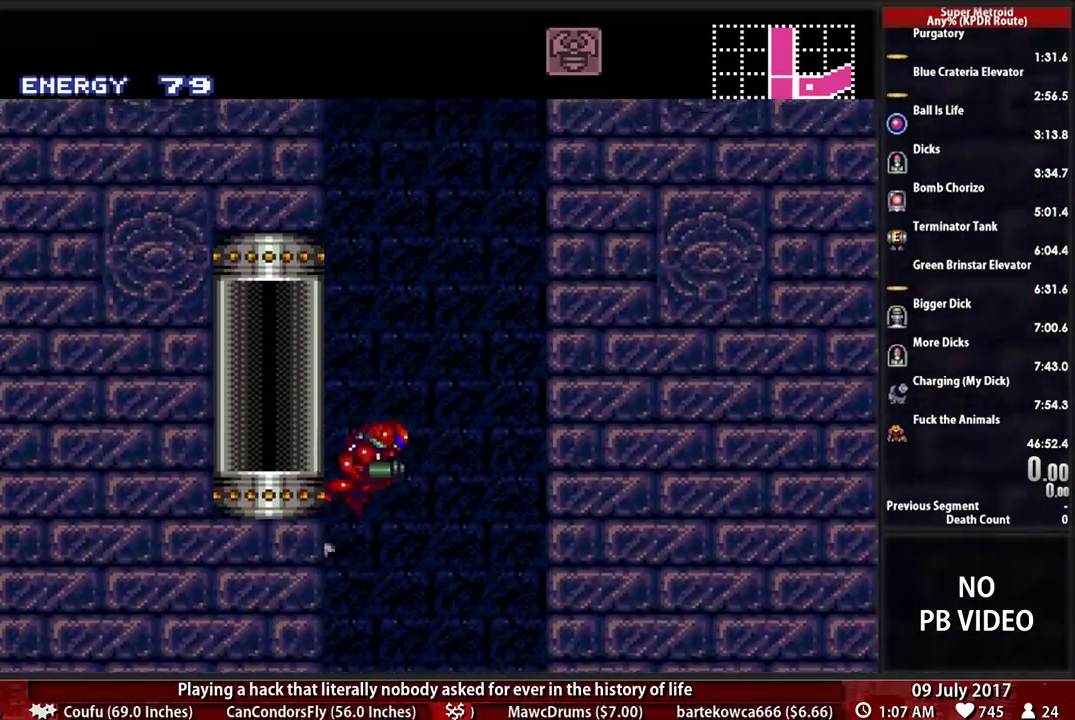
{"buttons": ["A", "DPAD_LEFT"], "events": [[121, "DPAD_RIGHT", "up"], [155, "DPAD_LEFT", "down"]]}
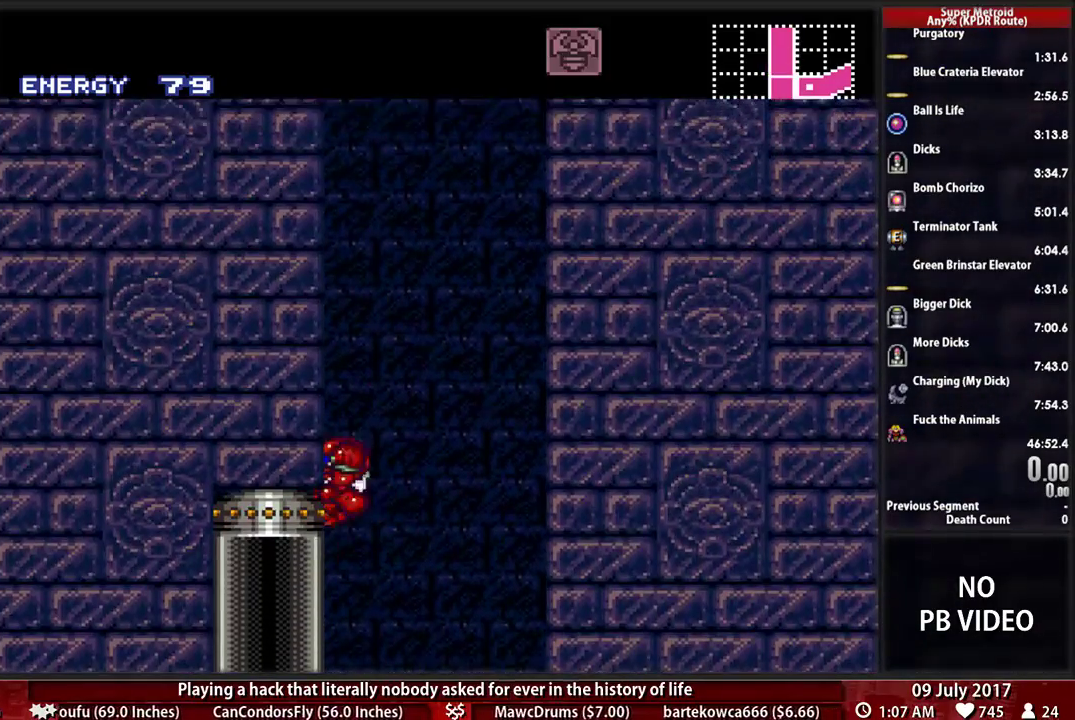
{"buttons": ["DPAD_LEFT"], "events": [[17, "A", "up"]]}
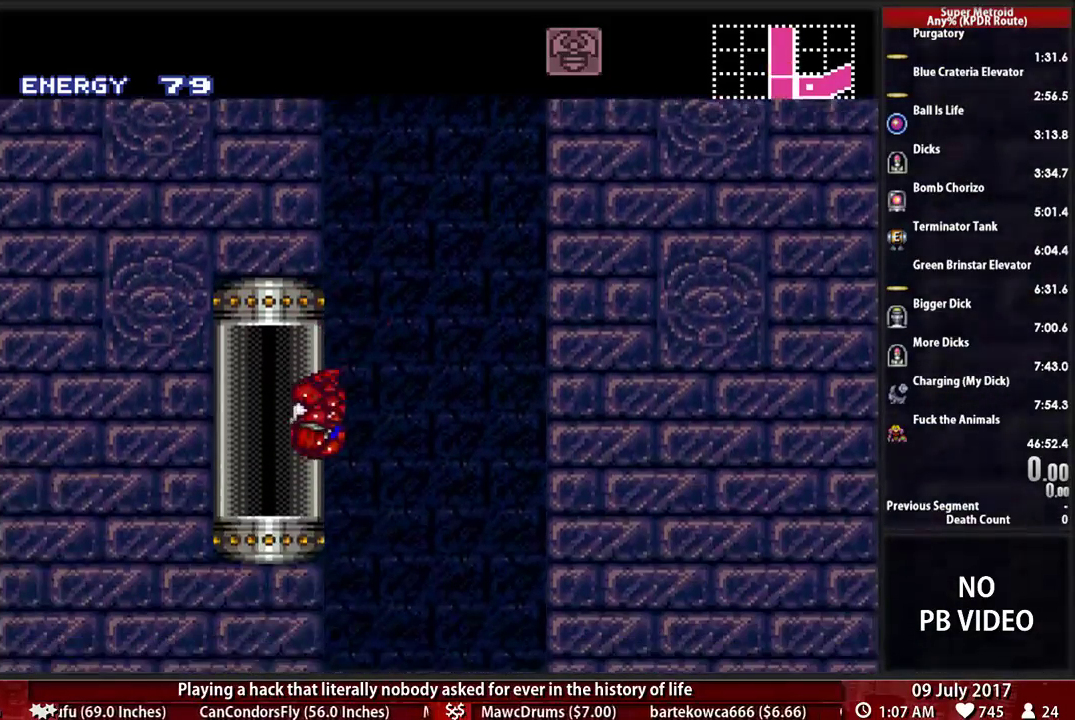
{"buttons": [], "events": [[121, "DPAD_LEFT", "up"], [155, "DPAD_RIGHT", "down"], [207, "DPAD_RIGHT", "up"]]}
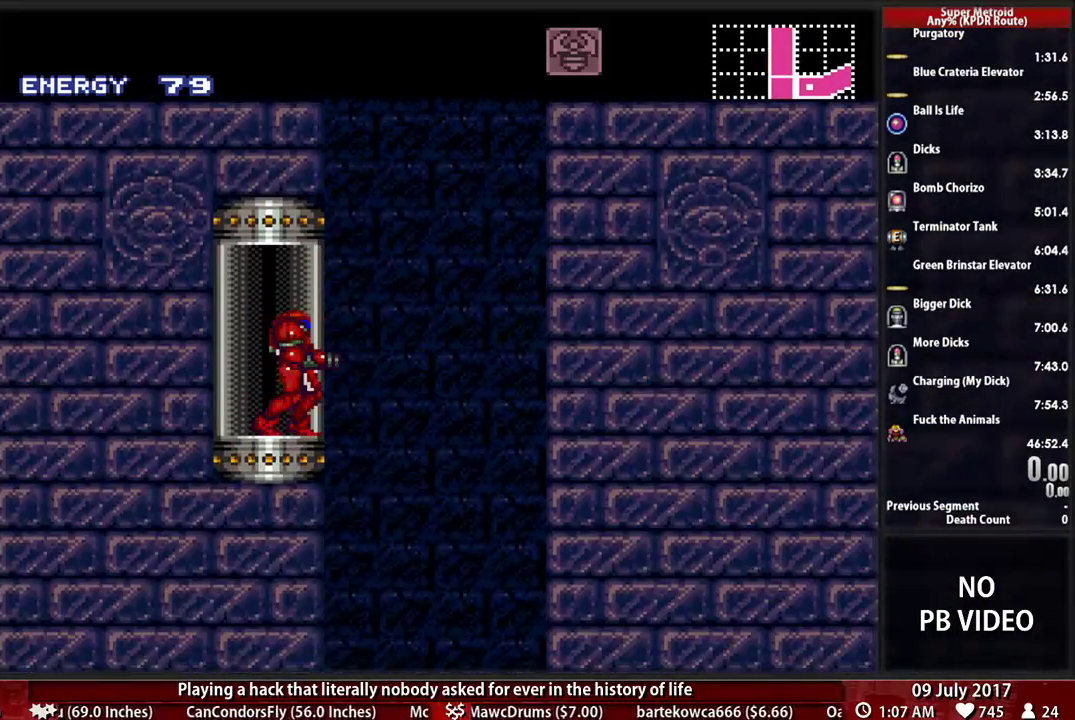
{"buttons": [], "events": [[103, "DPAD_LEFT", "down"], [276, "DPAD_LEFT", "up"]]}
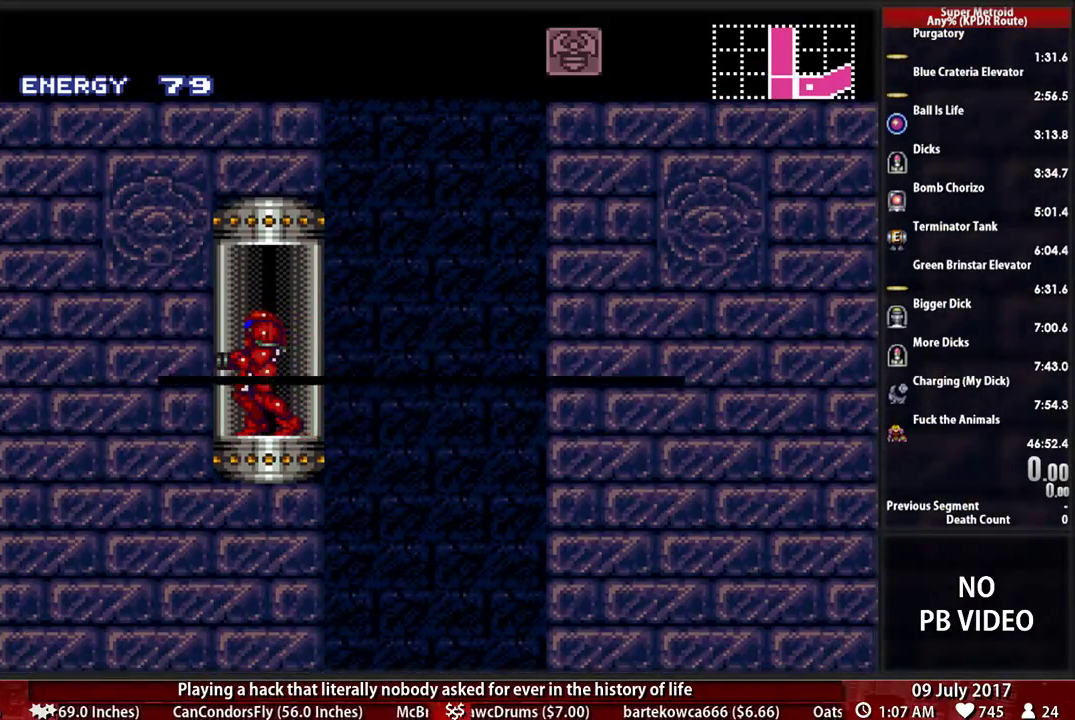
{"buttons": ["A"], "events": [[483, "A", "down"]]}
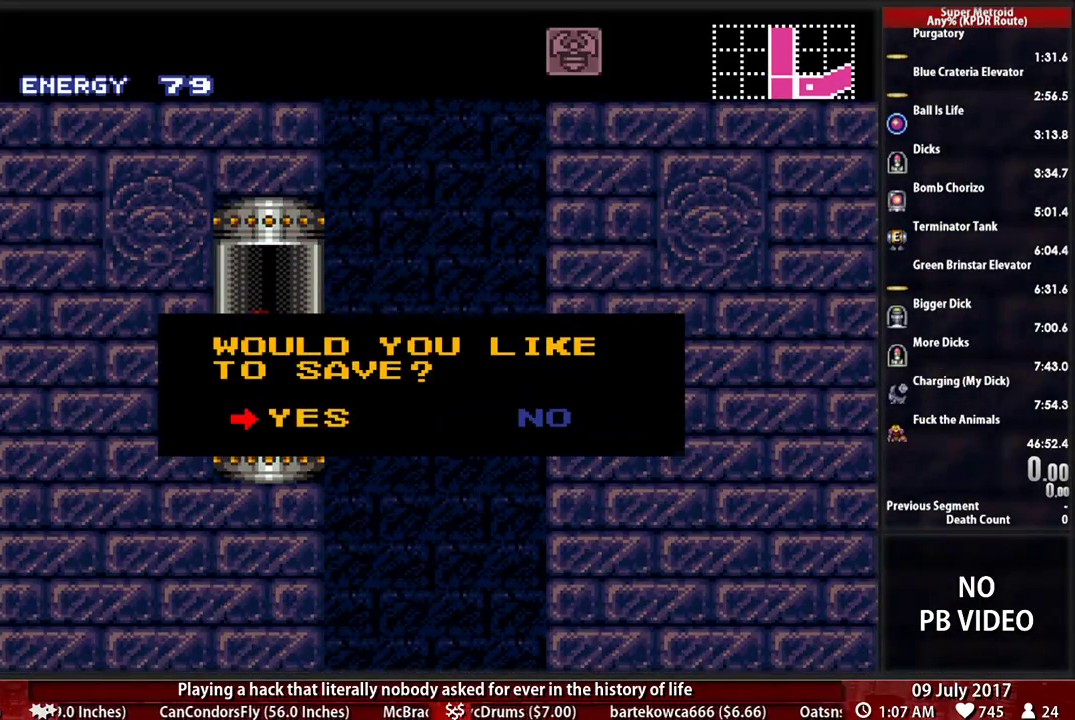
{"buttons": [], "events": [[121, "A", "up"]]}
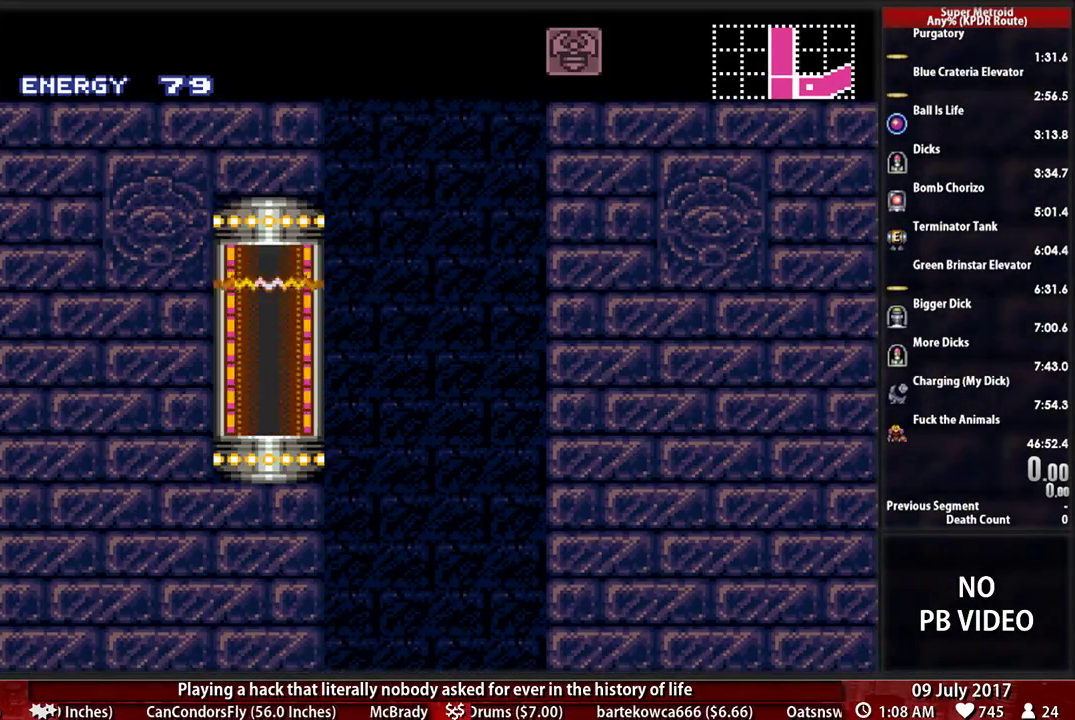
{"buttons": [], "events": []}
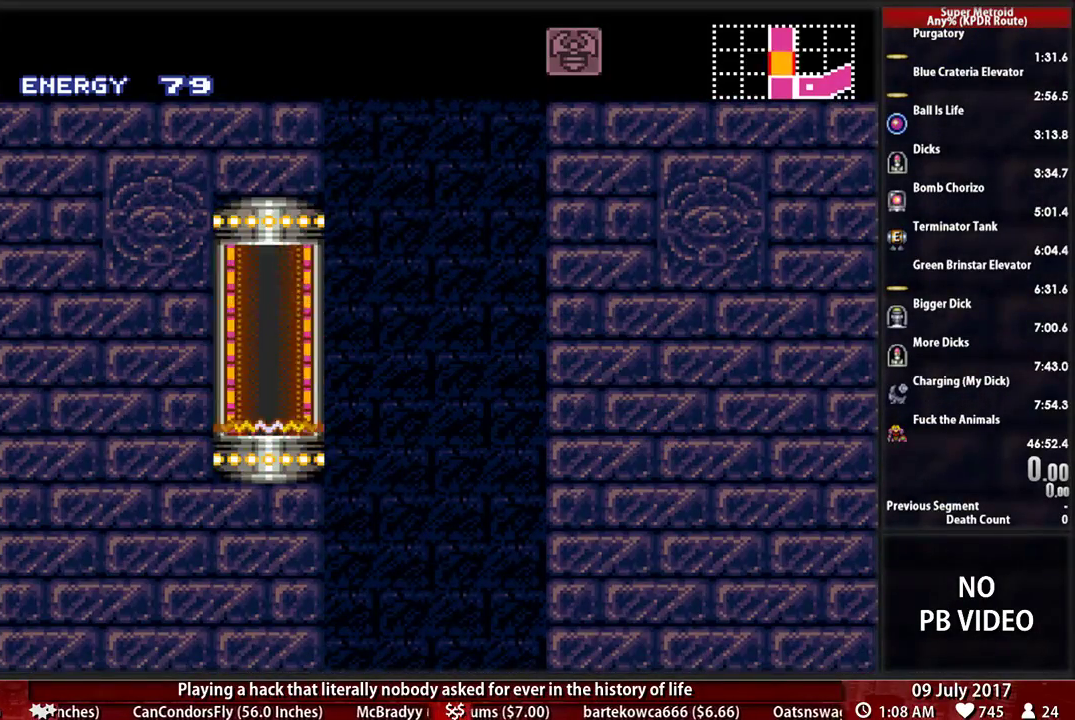
{"buttons": [], "events": []}
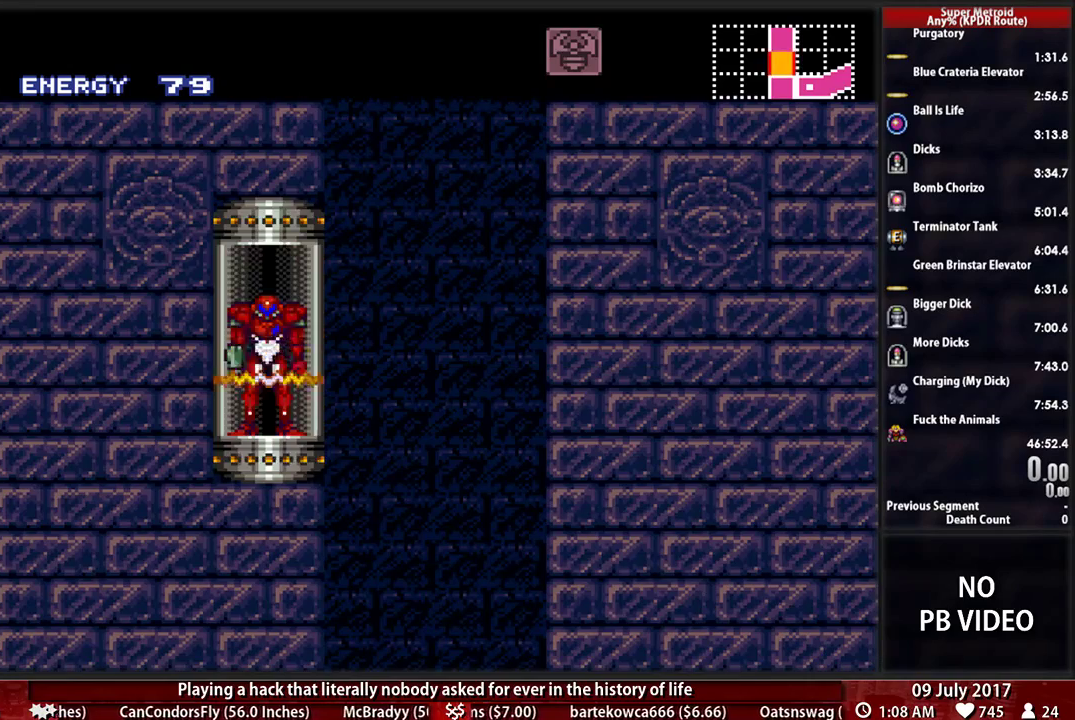
{"buttons": [], "events": []}
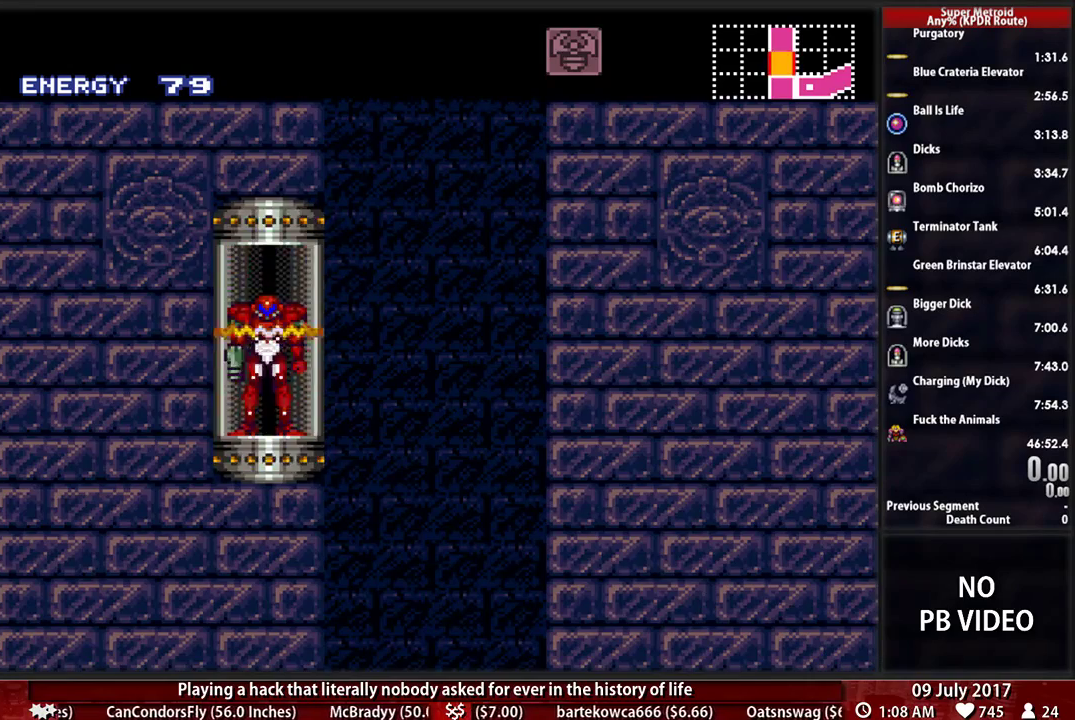
{"buttons": [], "events": []}
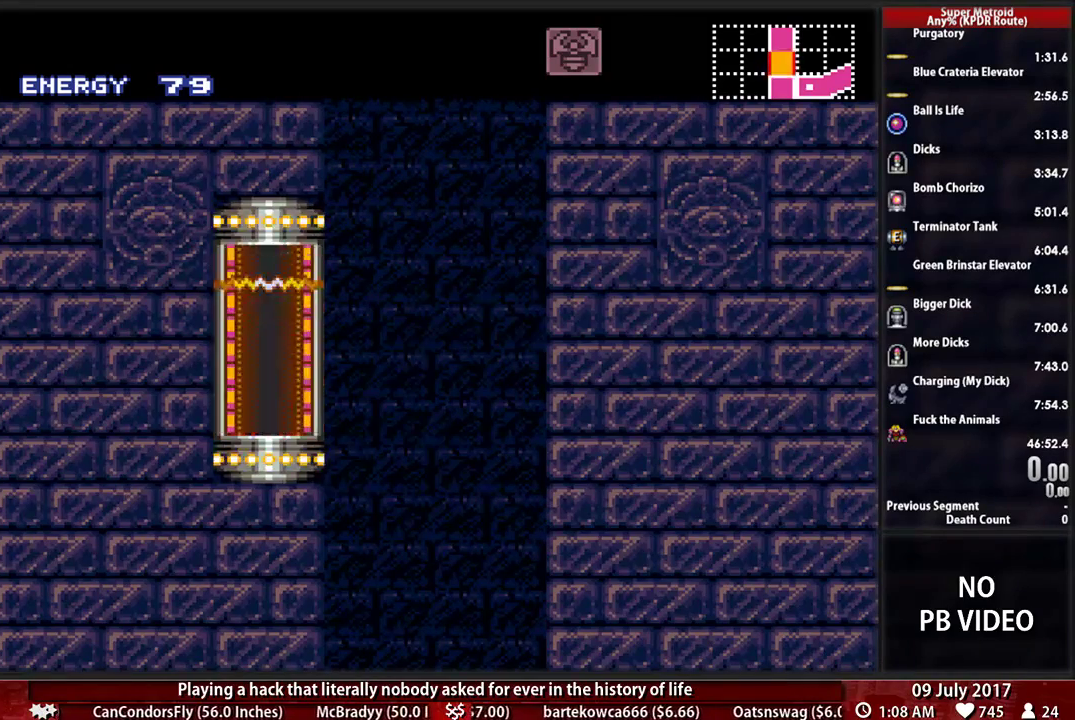
{"buttons": [], "events": []}
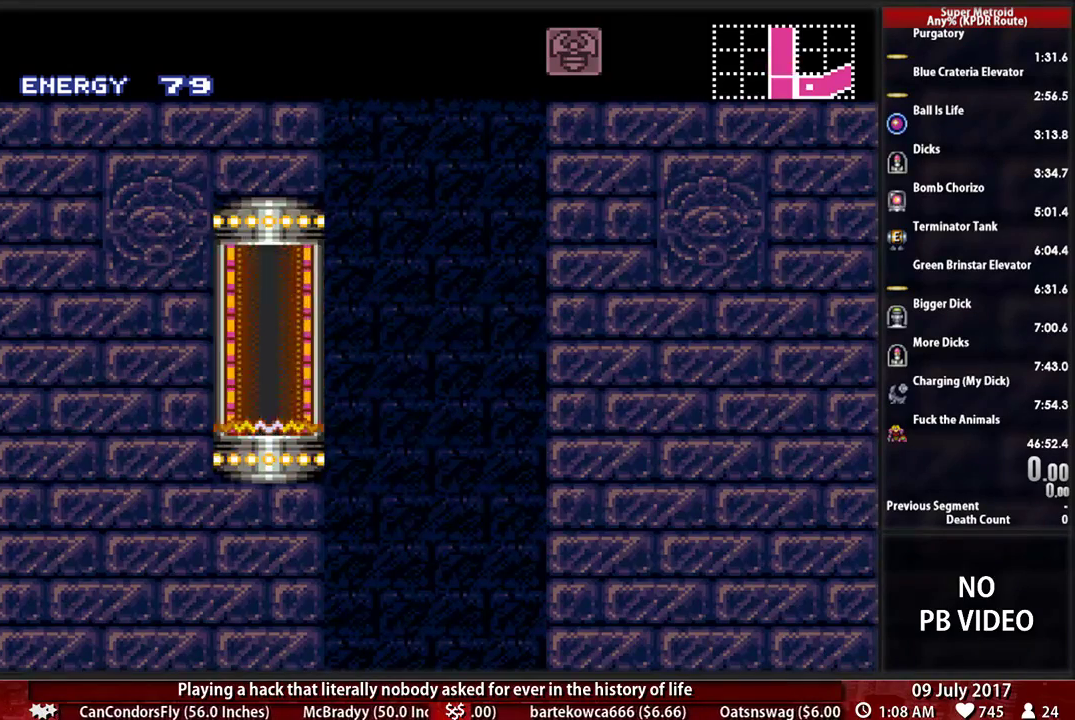
{"buttons": ["B"], "events": [[17, "B", "down"], [276, "DPAD_RIGHT", "down"], [379, "DPAD_RIGHT", "up"]]}
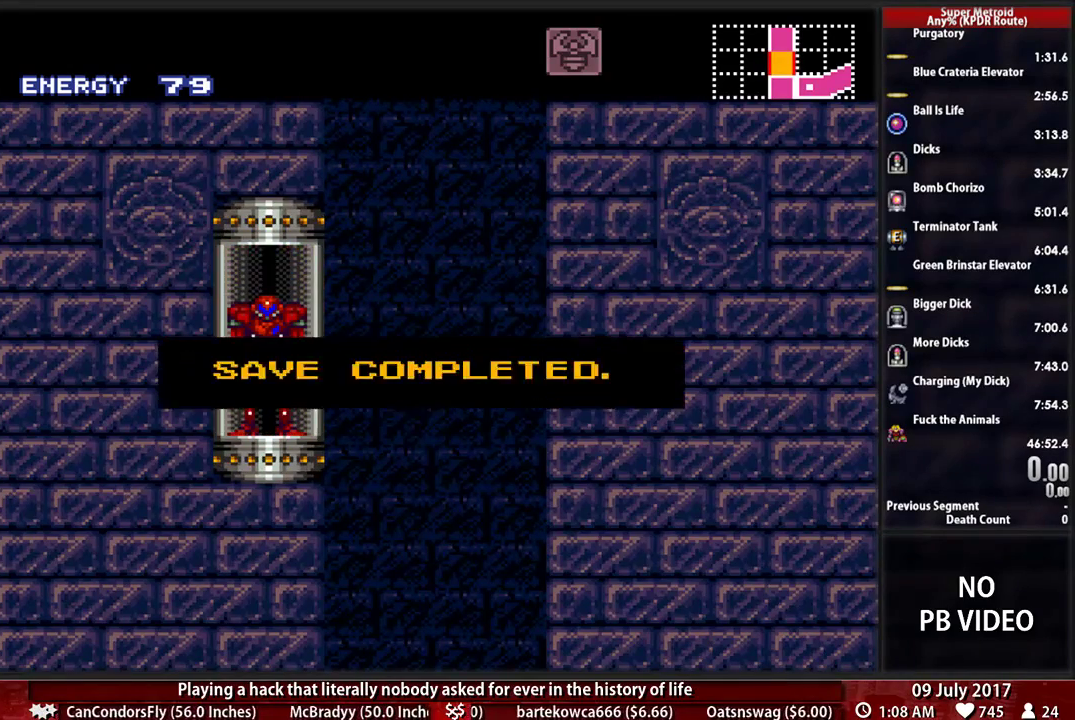
{"buttons": ["B"], "events": [[328, "DPAD_RIGHT", "down"], [397, "DPAD_RIGHT", "up"]]}
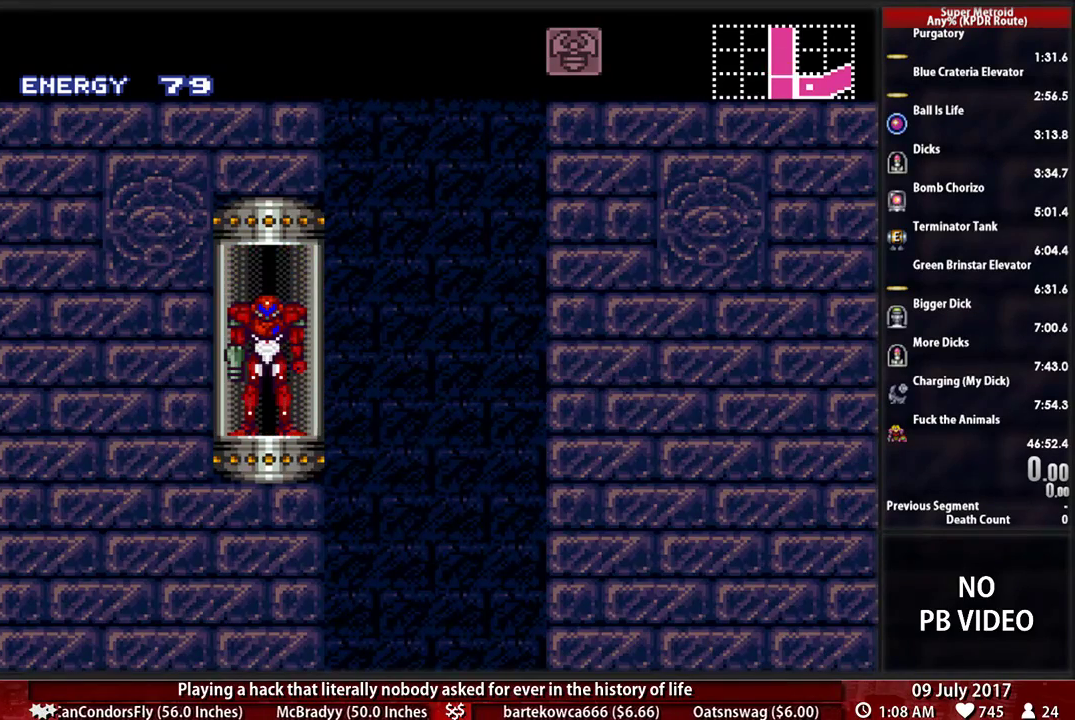
{"buttons": ["A", "DPAD_LEFT"], "events": [[103, "DPAD_RIGHT", "down"], [259, "A", "down"], [259, "B", "up"], [397, "DPAD_RIGHT", "up"], [431, "DPAD_LEFT", "down"]]}
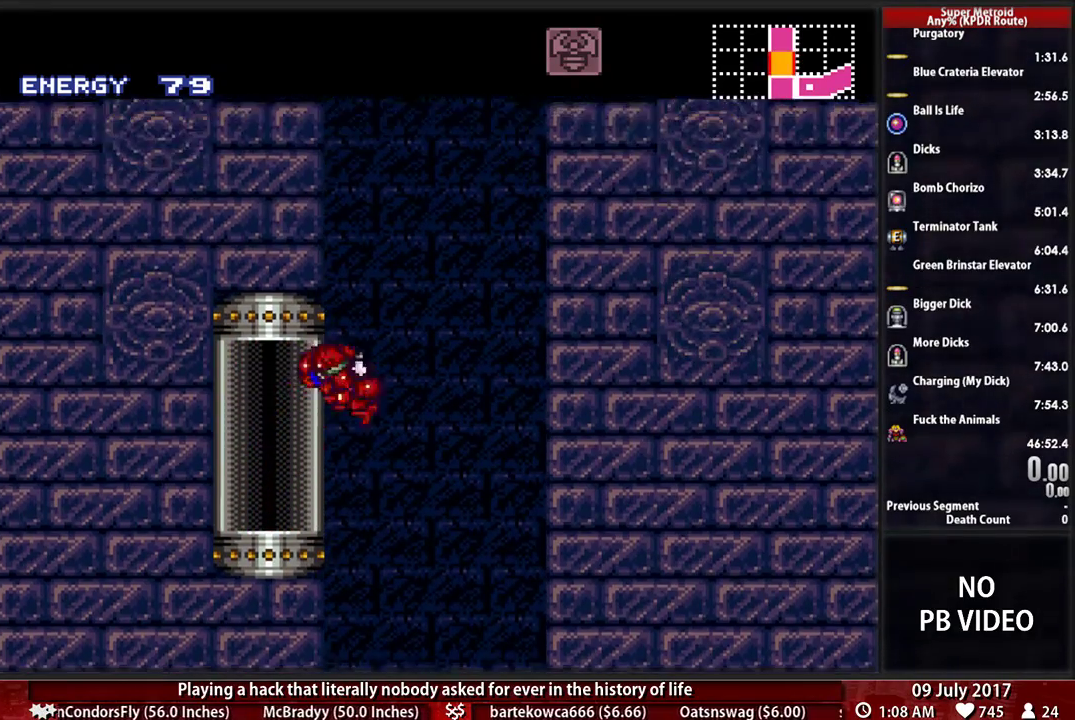
{"buttons": ["B", "DPAD_RIGHT"], "events": [[328, "A", "up"], [431, "DPAD_LEFT", "up"], [466, "DPAD_RIGHT", "down"], [500, "B", "down"]]}
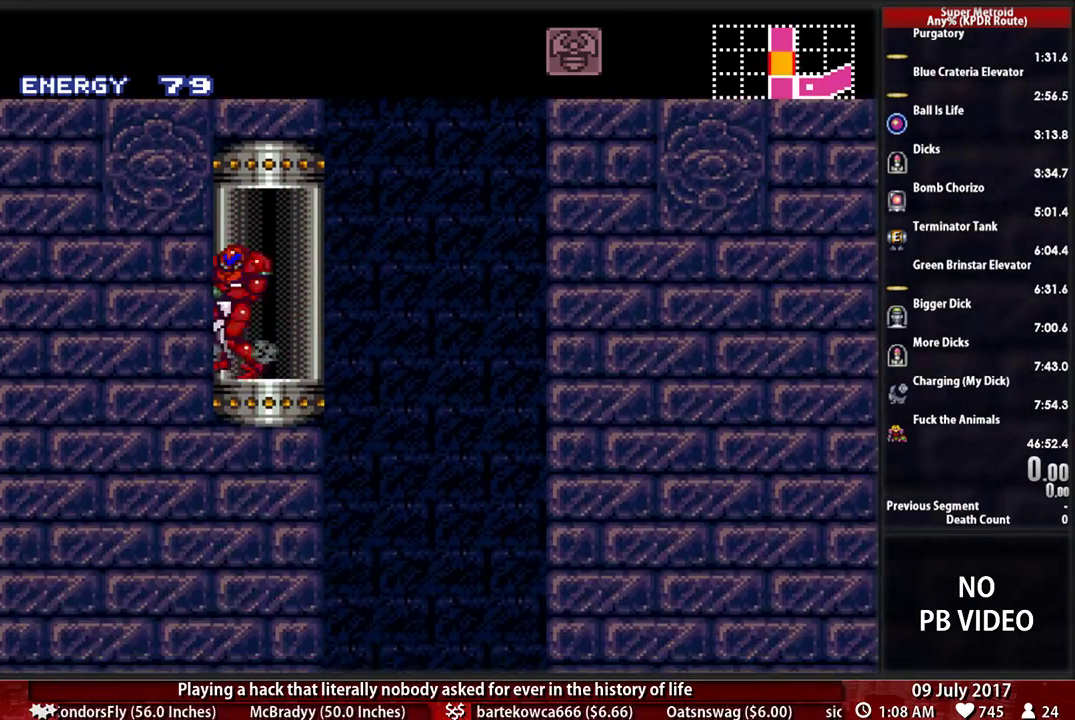
{"buttons": ["A", "DPAD_RIGHT"], "events": [[259, "A", "down"], [259, "B", "up"]]}
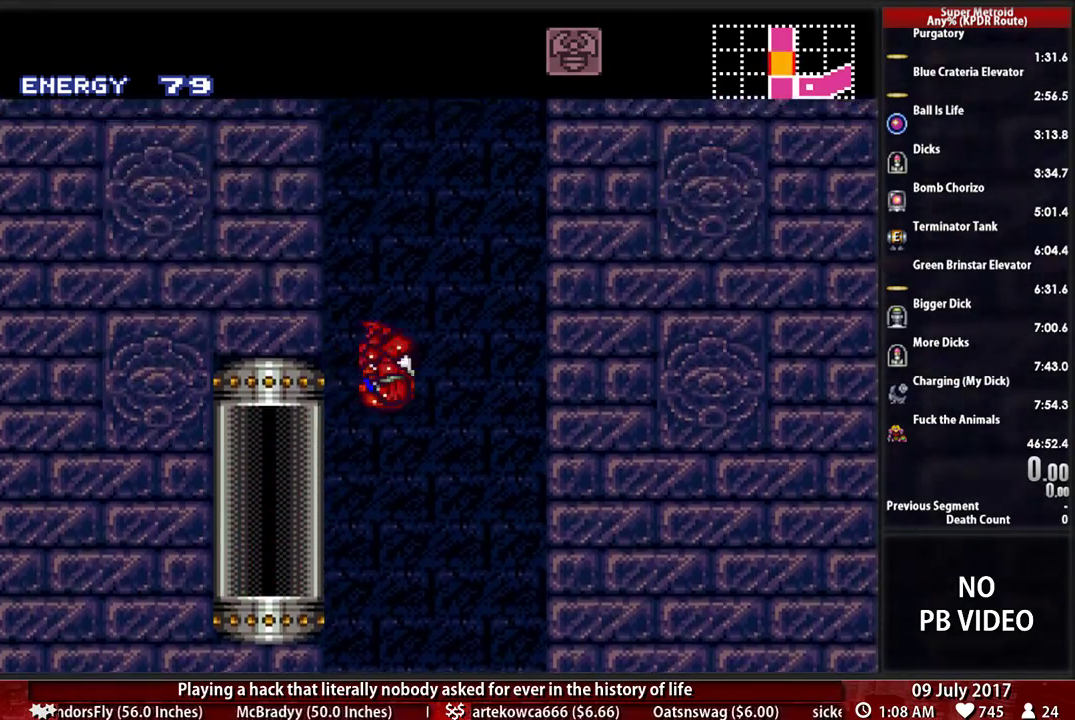
{"buttons": ["DPAD_LEFT"]}
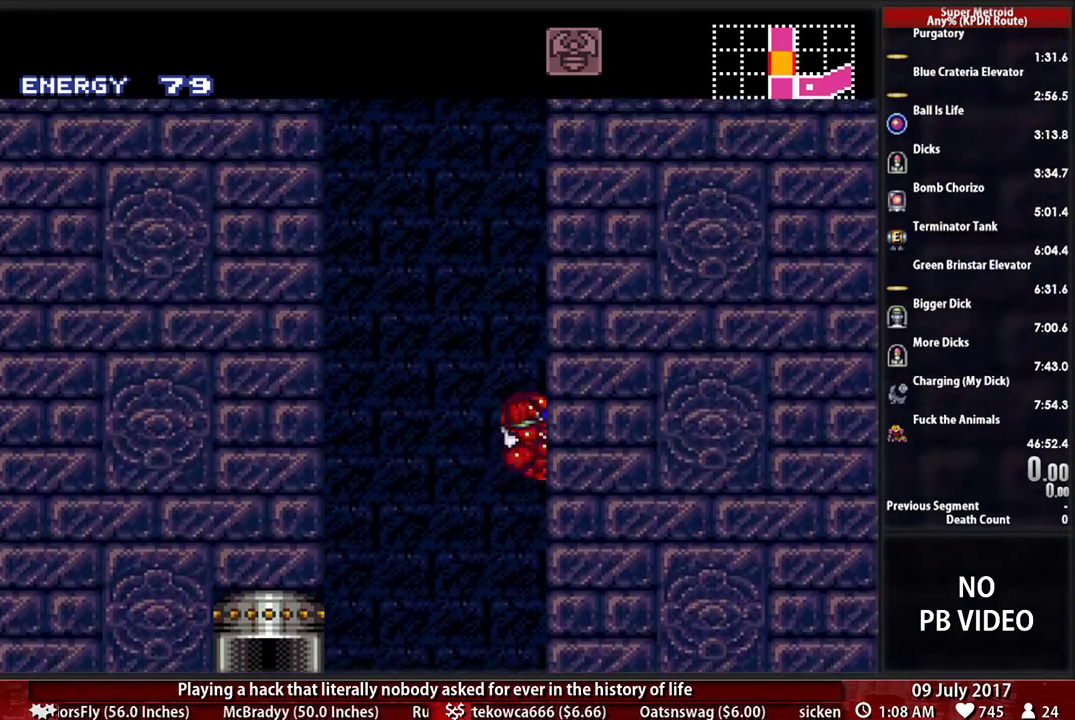
{"buttons": ["A", "DPAD_RIGHT"]}
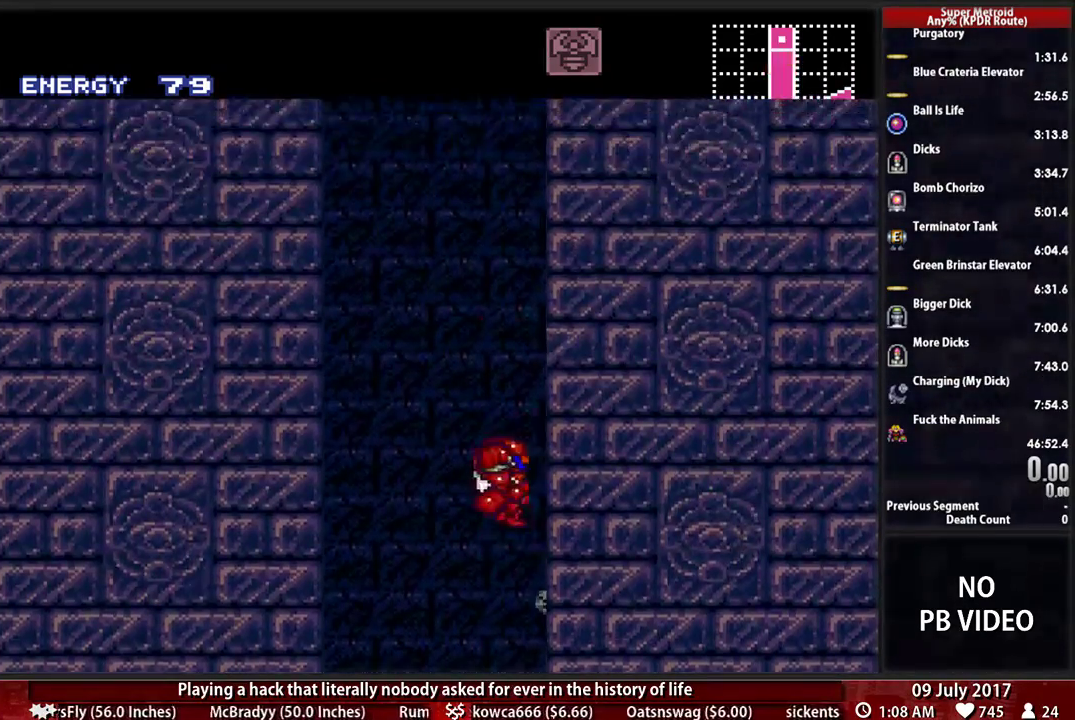
{"buttons": ["A", "DPAD_LEFT"], "events": [[103, "DPAD_RIGHT", "up"], [138, "DPAD_LEFT", "down"], [259, "DPAD_LEFT", "up"], [293, "DPAD_RIGHT", "down"], [397, "DPAD_RIGHT", "up"], [431, "A", "up"], [431, "DPAD_LEFT", "down"], [500, "A", "down"]]}
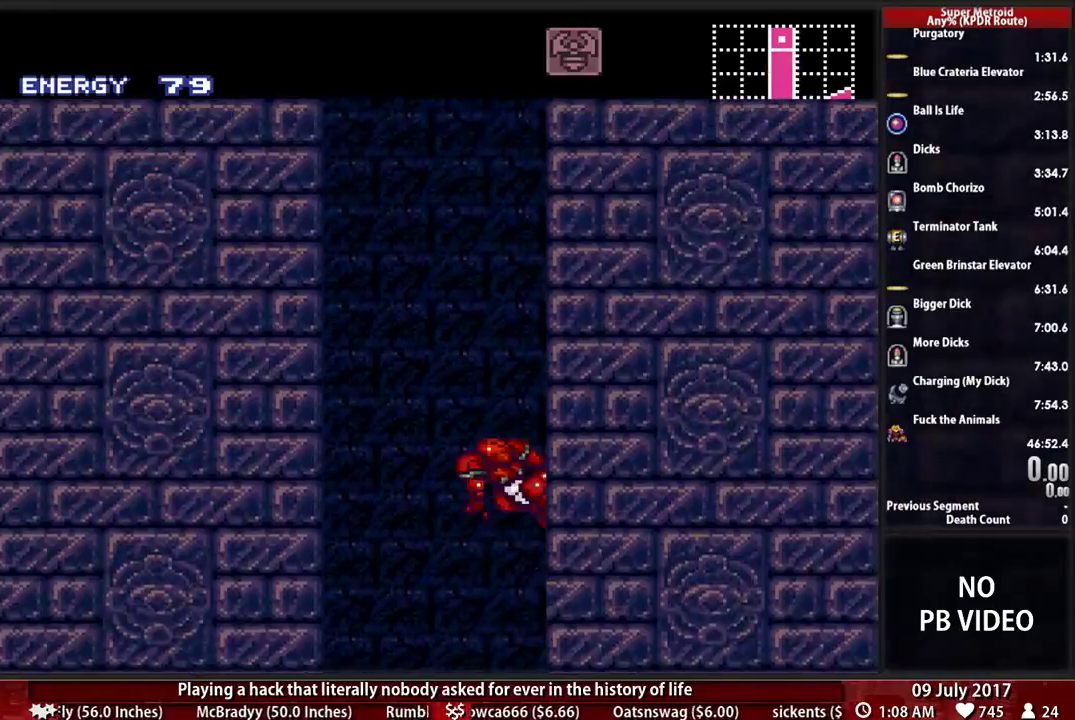
{"buttons": ["A", "DPAD_RIGHT"], "events": [[69, "DPAD_LEFT", "up"], [103, "DPAD_RIGHT", "down"], [241, "DPAD_LEFT", "down"], [241, "DPAD_RIGHT", "up"], [397, "DPAD_LEFT", "up"], [397, "DPAD_RIGHT", "down"]]}
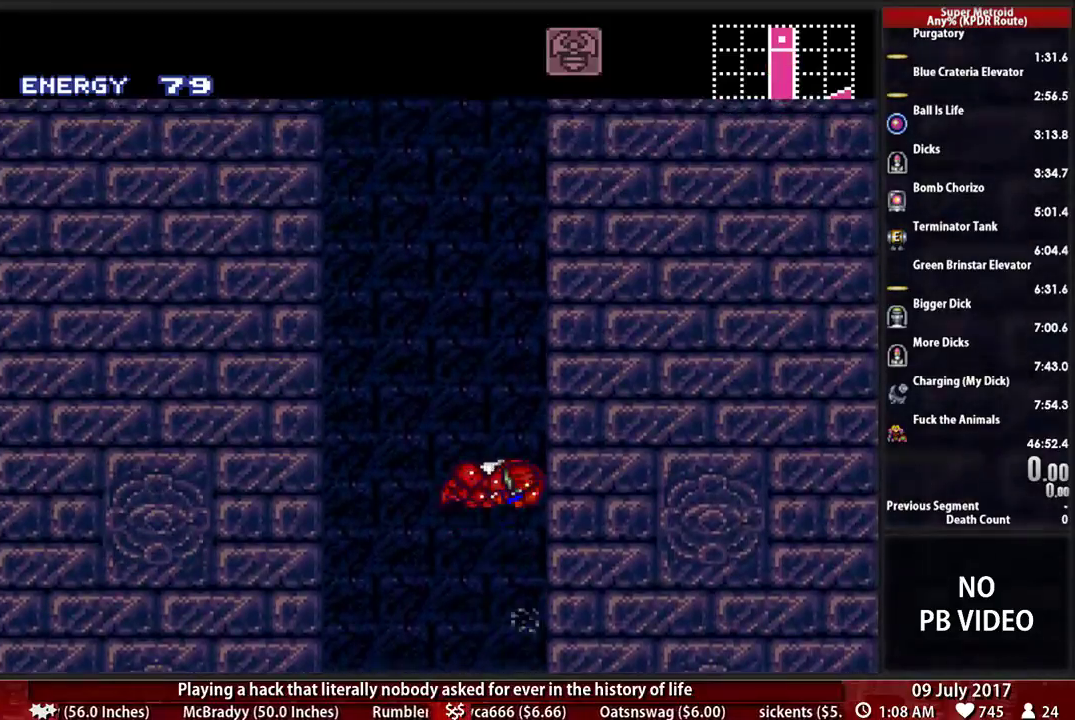
{"buttons": ["A", "DPAD_LEFT"], "events": [[69, "DPAD_LEFT", "down"], [69, "DPAD_RIGHT", "up"], [207, "DPAD_LEFT", "up"], [241, "DPAD_RIGHT", "down"], [362, "DPAD_LEFT", "down"], [362, "DPAD_RIGHT", "up"]]}
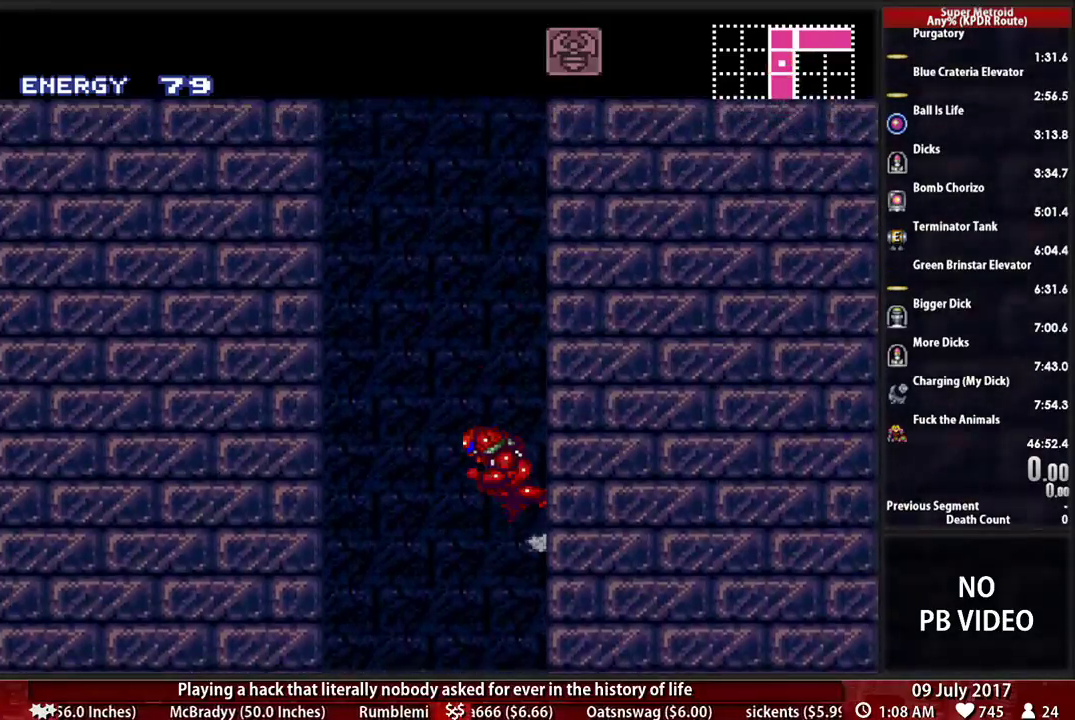
{"buttons": ["A", "DPAD_LEFT"], "events": [[34, "DPAD_LEFT", "up"], [69, "DPAD_RIGHT", "down"], [207, "DPAD_LEFT", "down"], [207, "DPAD_RIGHT", "up"], [362, "DPAD_LEFT", "up"], [397, "DPAD_RIGHT", "down"], [500, "DPAD_LEFT", "down"], [500, "DPAD_RIGHT", "up"]]}
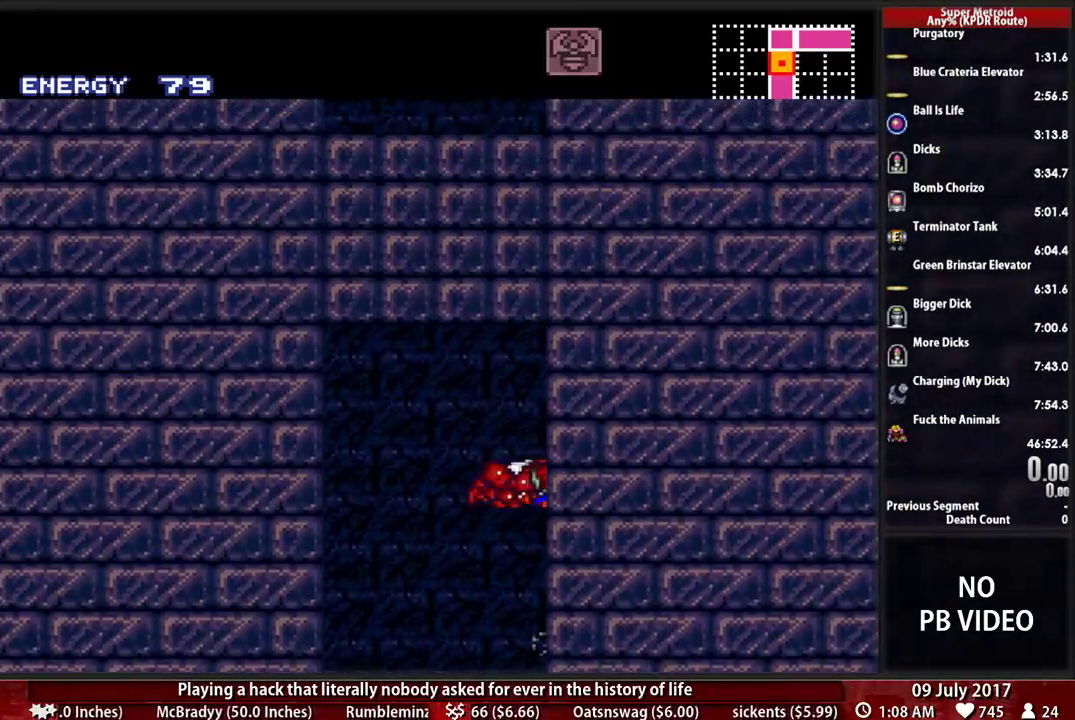
{"buttons": ["DPAD_RIGHT"], "events": [[207, "DPAD_LEFT", "up"], [241, "DPAD_RIGHT", "down"], [448, "A", "up"]]}